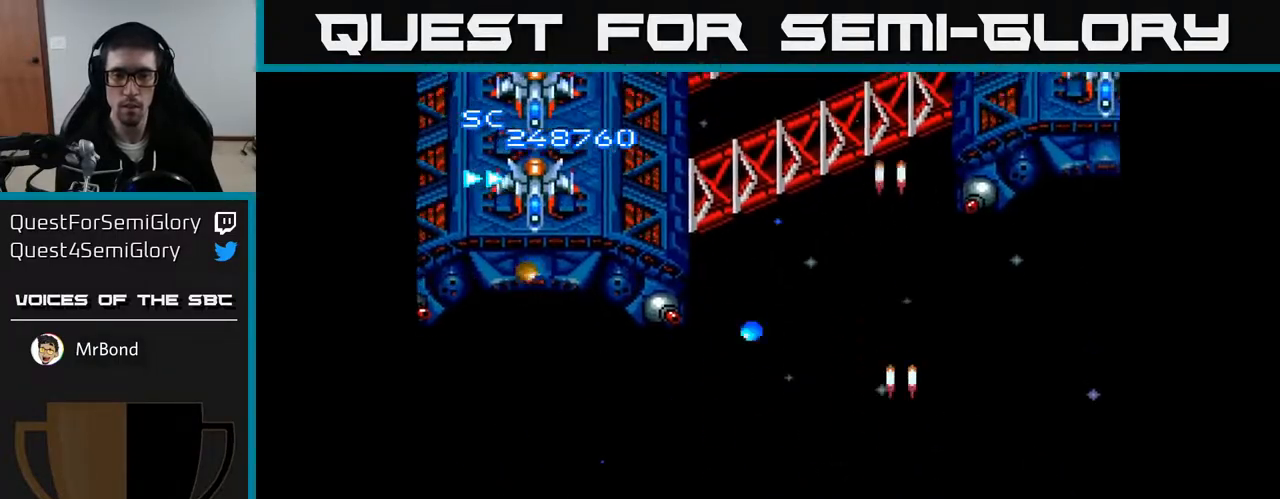
Gameplay with a controller (Xbox layout); each line is a JSON object with the inputs held at the frame after it. "events" lists button and stick changes between this image and that frame as [ms after this image, input, new state], when the widget could be followed in between. Not read: left_stick.
{"buttons": ["A", "DPAD_UP", "DPAD_LEFT"], "right_stick": "center", "events": [[50, "DPAD_DOWN", "up"], [267, "DPAD_UP", "down"]]}
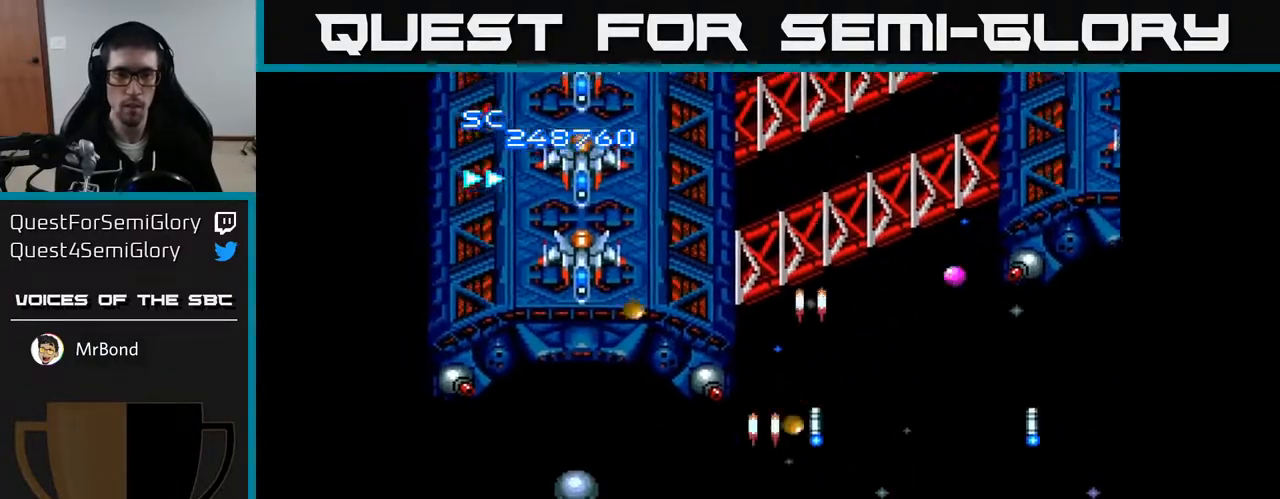
{"buttons": ["A", "DPAD_DOWN"], "right_stick": "center", "events": [[117, "DPAD_UP", "up"], [467, "DPAD_DOWN", "down"], [500, "DPAD_LEFT", "up"]]}
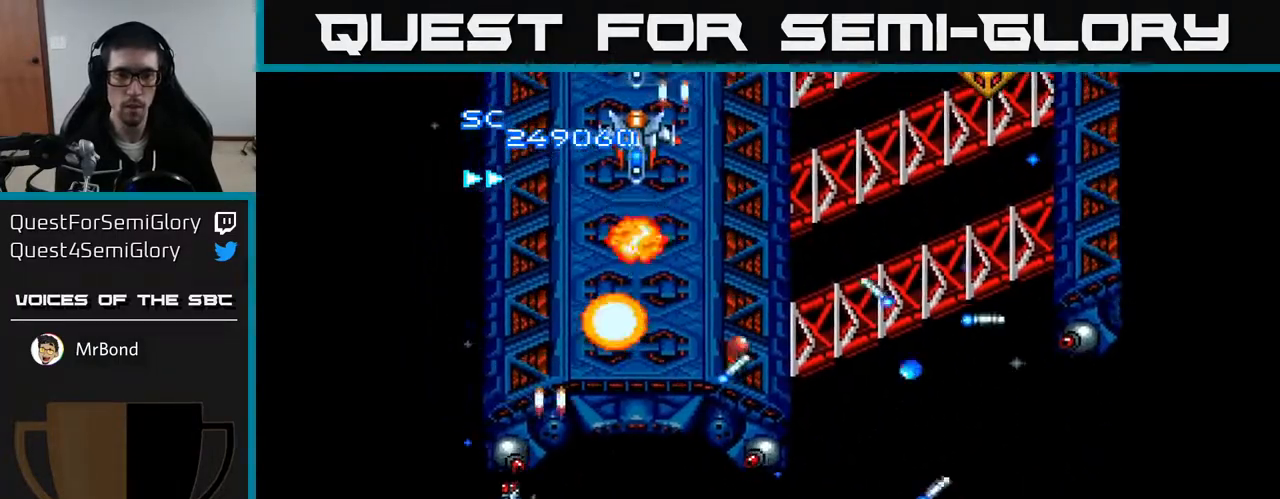
{"buttons": ["A", "DPAD_RIGHT"], "right_stick": "center", "events": [[67, "DPAD_RIGHT", "down"], [83, "DPAD_RIGHT", "up"], [100, "DPAD_DOWN", "up"], [317, "DPAD_DOWN", "down"], [383, "DPAD_RIGHT", "down"], [467, "DPAD_DOWN", "up"]]}
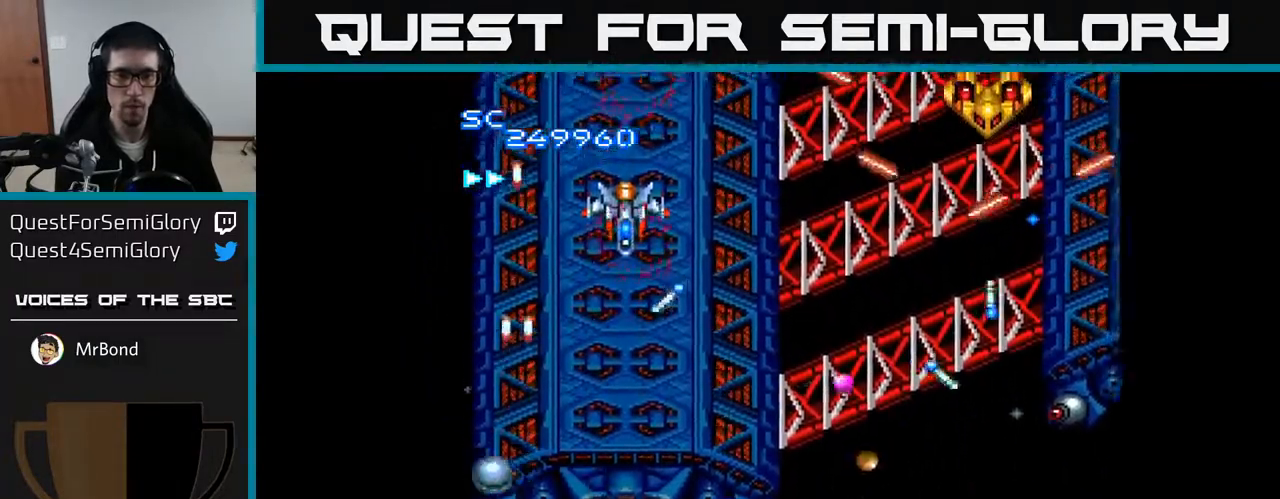
{"buttons": ["A"], "right_stick": "center", "events": [[217, "DPAD_DOWN", "down"], [250, "DPAD_RIGHT", "up"], [267, "DPAD_RIGHT", "down"], [400, "DPAD_DOWN", "up"], [400, "DPAD_RIGHT", "up"]]}
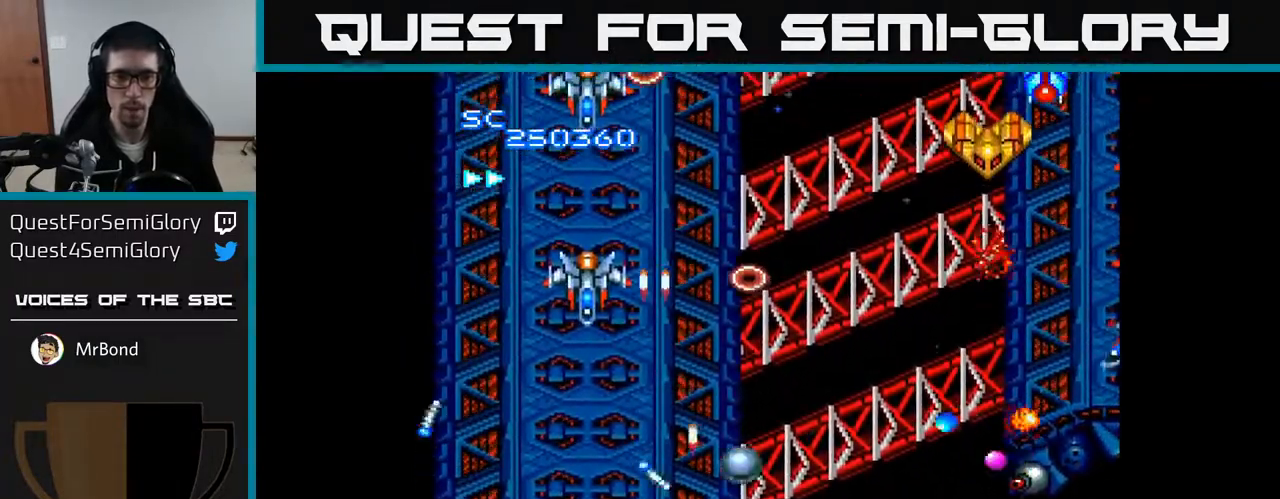
{"buttons": ["A", "DPAD_DOWN", "DPAD_RIGHT"], "right_stick": "center", "events": [[117, "DPAD_UP", "down"], [300, "DPAD_RIGHT", "down"], [300, "DPAD_UP", "up"], [433, "DPAD_DOWN", "down"]]}
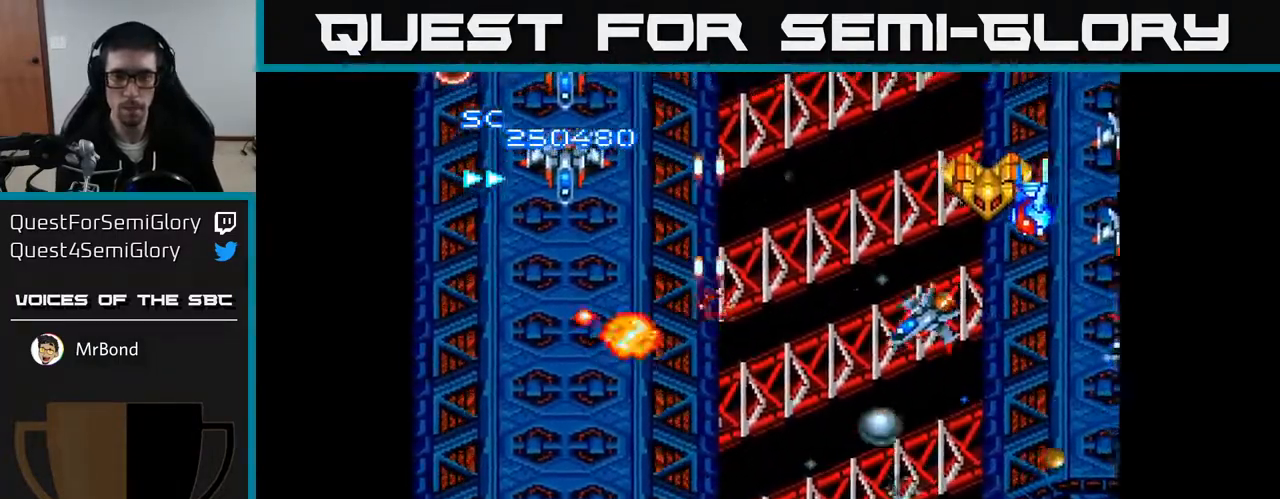
{"buttons": ["A", "DPAD_DOWN"], "right_stick": "center", "events": [[50, "DPAD_DOWN", "up"], [250, "DPAD_RIGHT", "up"], [283, "DPAD_LEFT", "down"], [317, "DPAD_UP", "down"], [367, "DPAD_UP", "up"], [450, "DPAD_DOWN", "down"], [467, "DPAD_LEFT", "up"]]}
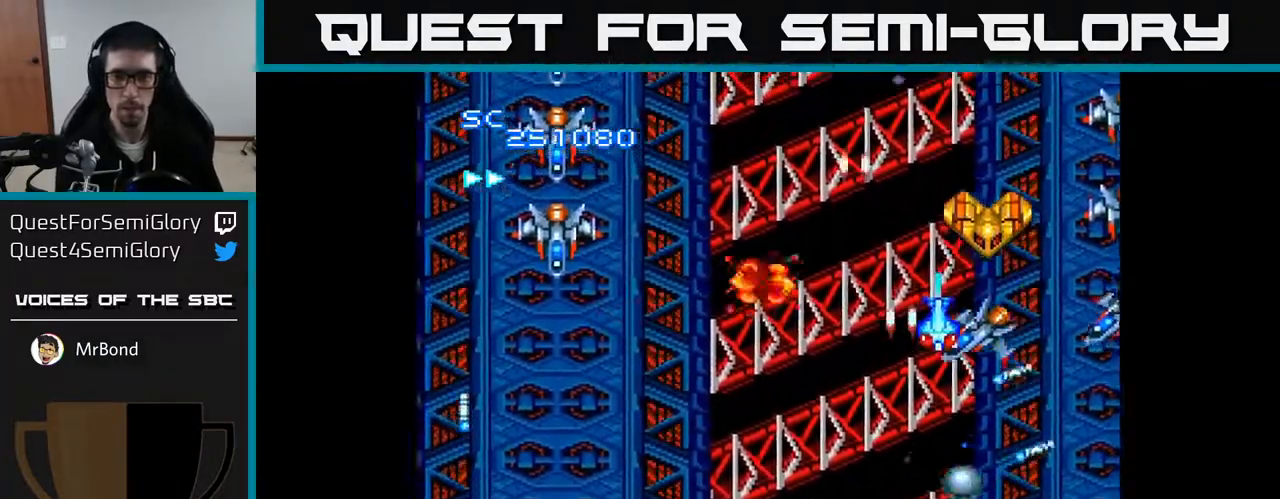
{"buttons": ["A", "DPAD_RIGHT"], "right_stick": "center", "events": [[17, "DPAD_RIGHT", "down"], [50, "DPAD_DOWN", "up"], [150, "DPAD_RIGHT", "up"], [183, "DPAD_UP", "down"], [267, "DPAD_RIGHT", "down"], [300, "DPAD_UP", "up"]]}
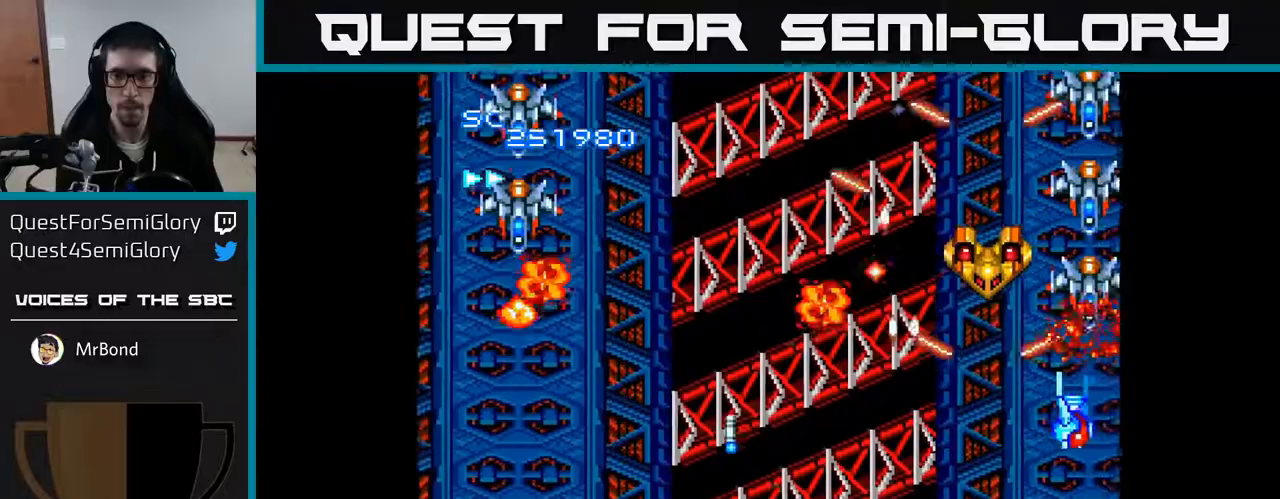
{"buttons": ["A"], "right_stick": "center", "events": [[100, "DPAD_DOWN", "down"], [217, "DPAD_RIGHT", "up"], [233, "DPAD_DOWN", "up"], [283, "DPAD_LEFT", "down"], [350, "DPAD_UP", "down"], [450, "DPAD_LEFT", "up"], [500, "DPAD_UP", "up"]]}
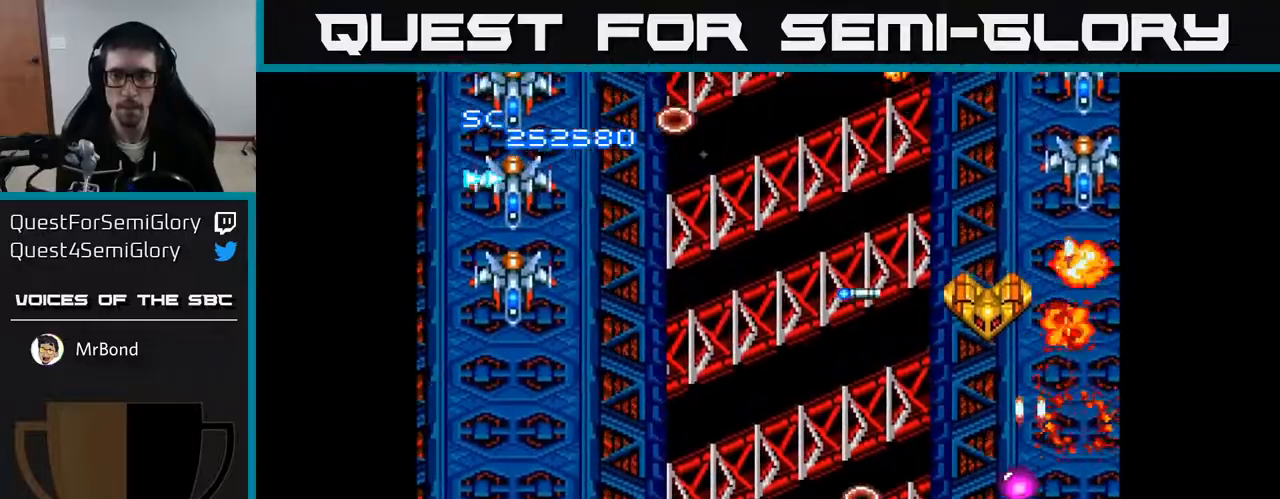
{"buttons": ["A", "DPAD_DOWN", "DPAD_LEFT"], "right_stick": "center", "events": [[100, "DPAD_LEFT", "down"], [100, "DPAD_UP", "down"], [233, "DPAD_LEFT", "up"], [250, "DPAD_UP", "up"], [267, "DPAD_RIGHT", "down"], [383, "DPAD_RIGHT", "up"], [417, "DPAD_DOWN", "down"], [433, "DPAD_LEFT", "down"]]}
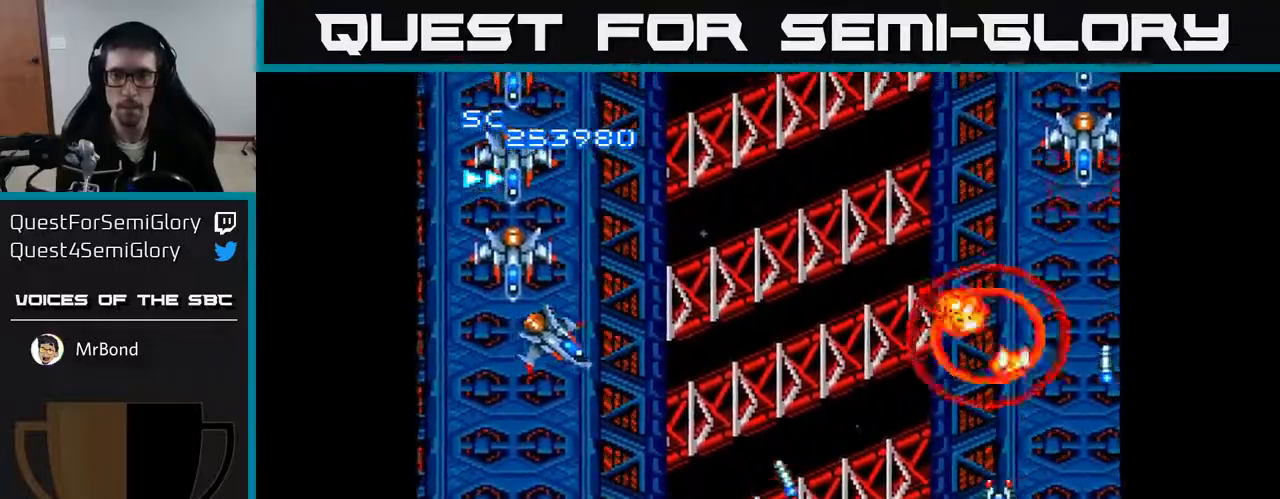
{"buttons": ["A", "DPAD_UP"], "right_stick": "center", "events": [[33, "DPAD_LEFT", "up"], [67, "DPAD_DOWN", "up"], [67, "DPAD_RIGHT", "down"], [167, "DPAD_RIGHT", "up"], [200, "DPAD_LEFT", "down"], [433, "DPAD_UP", "down"], [483, "DPAD_LEFT", "up"]]}
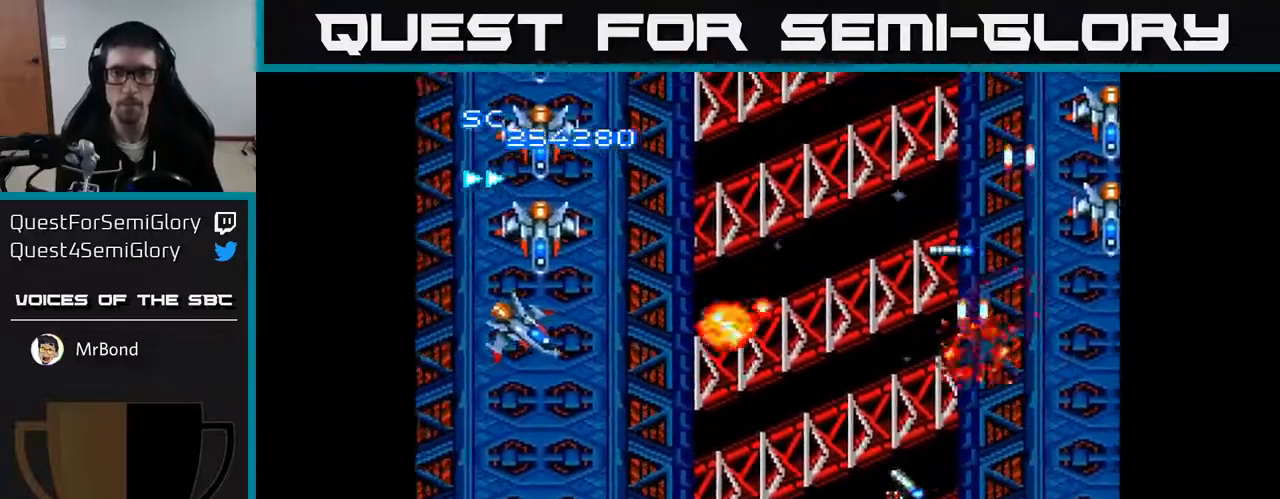
{"buttons": ["A", "DPAD_LEFT"], "right_stick": "center", "events": [[17, "DPAD_LEFT", "down"], [133, "DPAD_UP", "up"]]}
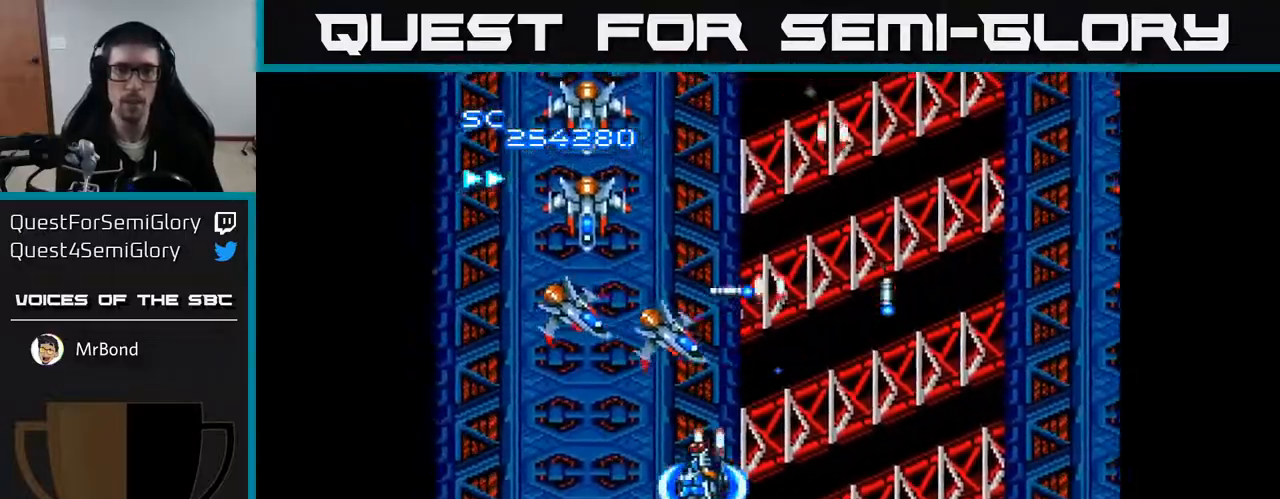
{"buttons": ["A", "DPAD_RIGHT"], "right_stick": "center", "events": [[67, "DPAD_UP", "down"], [317, "DPAD_LEFT", "up"], [317, "DPAD_UP", "up"], [333, "DPAD_RIGHT", "down"], [367, "DPAD_DOWN", "down"], [450, "DPAD_DOWN", "up"]]}
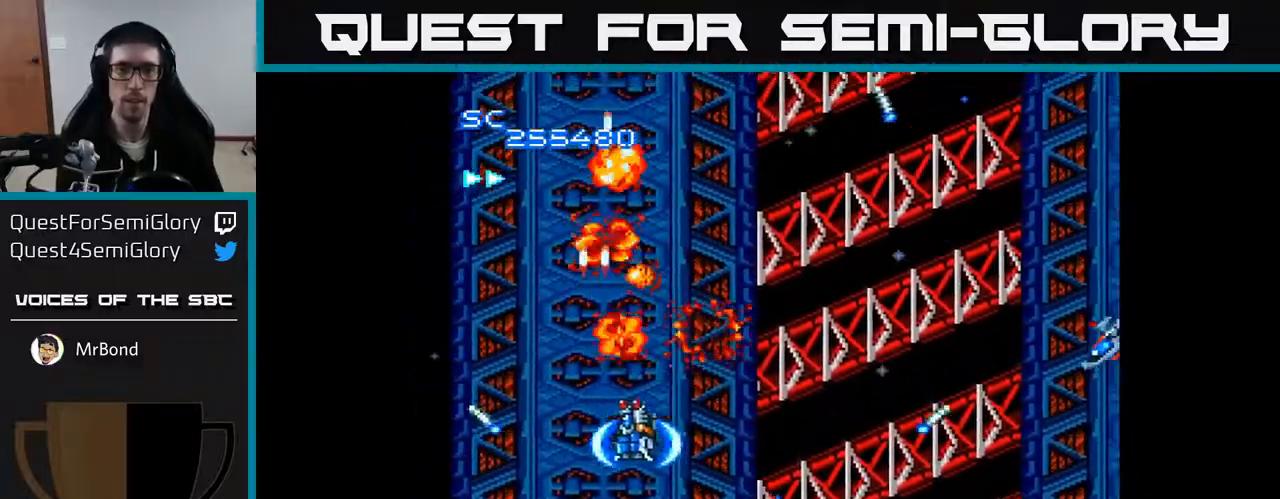
{"buttons": ["A", "DPAD_RIGHT"], "right_stick": "center", "events": []}
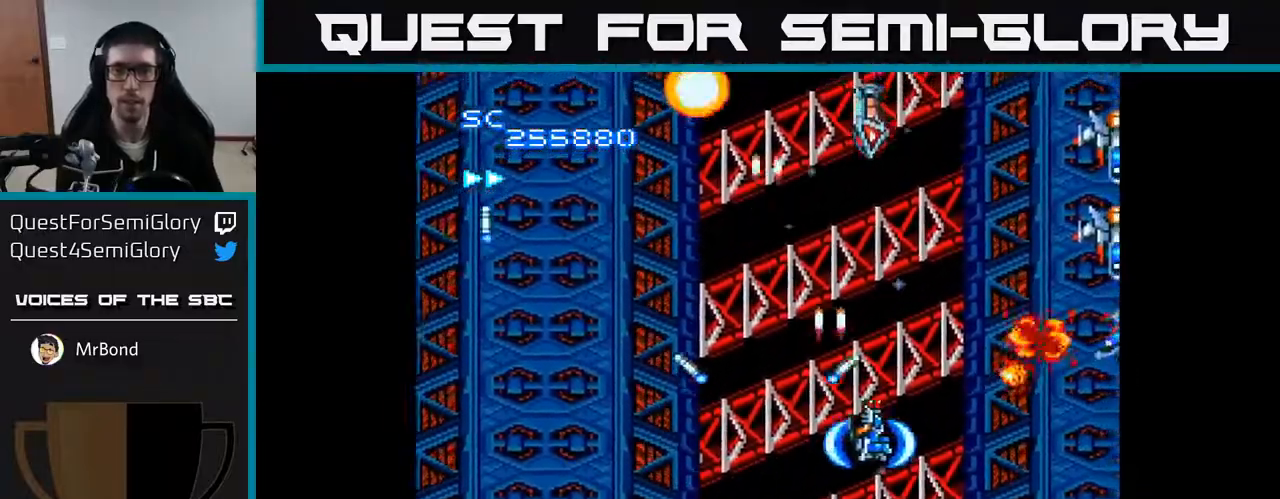
{"buttons": ["A", "DPAD_RIGHT"], "right_stick": "center", "events": [[50, "DPAD_DOWN", "down"], [150, "DPAD_DOWN", "up"]]}
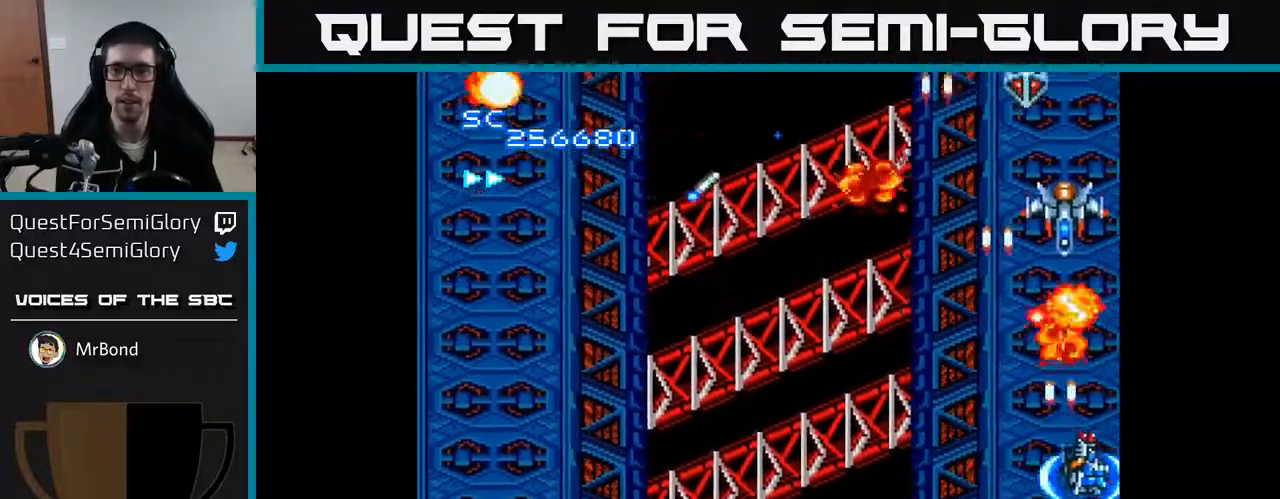
{"buttons": ["A", "DPAD_LEFT"], "right_stick": "center", "events": [[17, "DPAD_RIGHT", "up"], [33, "DPAD_UP", "down"], [67, "DPAD_LEFT", "down"], [133, "DPAD_UP", "up"], [300, "DPAD_DOWN", "down"], [300, "DPAD_LEFT", "up"], [333, "DPAD_DOWN", "up"], [350, "DPAD_LEFT", "down"]]}
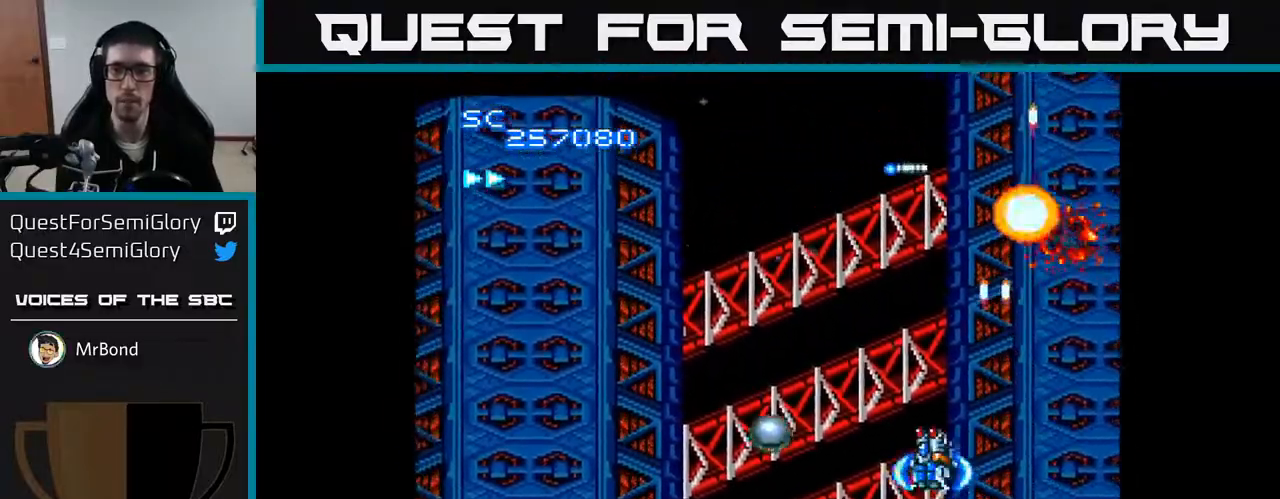
{"buttons": ["A", "DPAD_UP", "DPAD_LEFT"], "right_stick": "center", "events": [[17, "DPAD_UP", "down"], [117, "DPAD_UP", "up"], [433, "DPAD_UP", "down"]]}
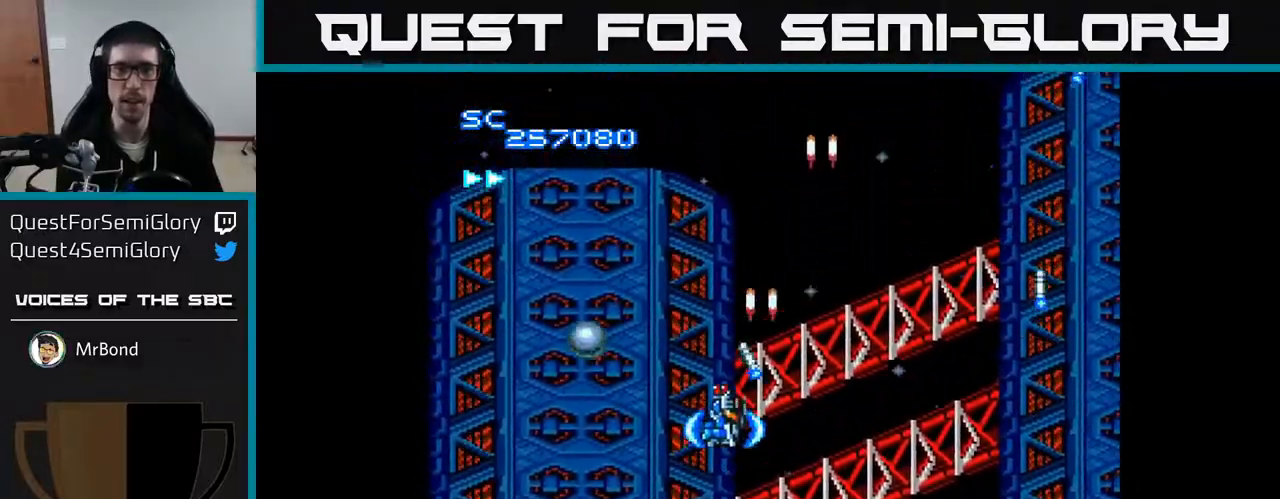
{"buttons": ["A", "DPAD_DOWN", "DPAD_RIGHT"], "right_stick": "center", "events": [[50, "DPAD_LEFT", "up"], [133, "DPAD_UP", "up"], [383, "DPAD_RIGHT", "down"], [483, "DPAD_DOWN", "down"]]}
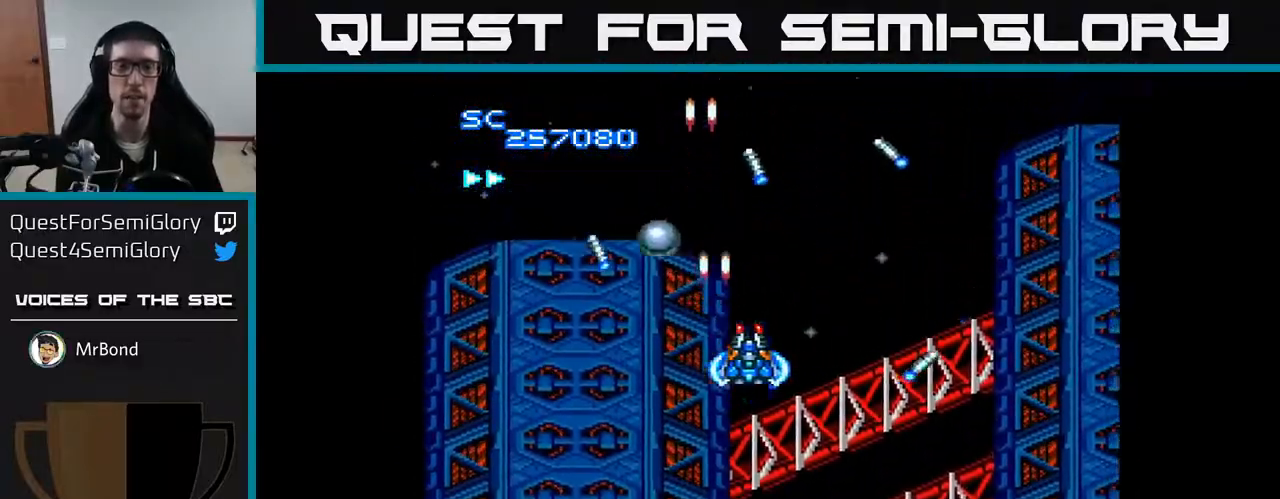
{"buttons": ["A"], "right_stick": "center", "events": [[83, "DPAD_RIGHT", "up"], [133, "DPAD_DOWN", "up"]]}
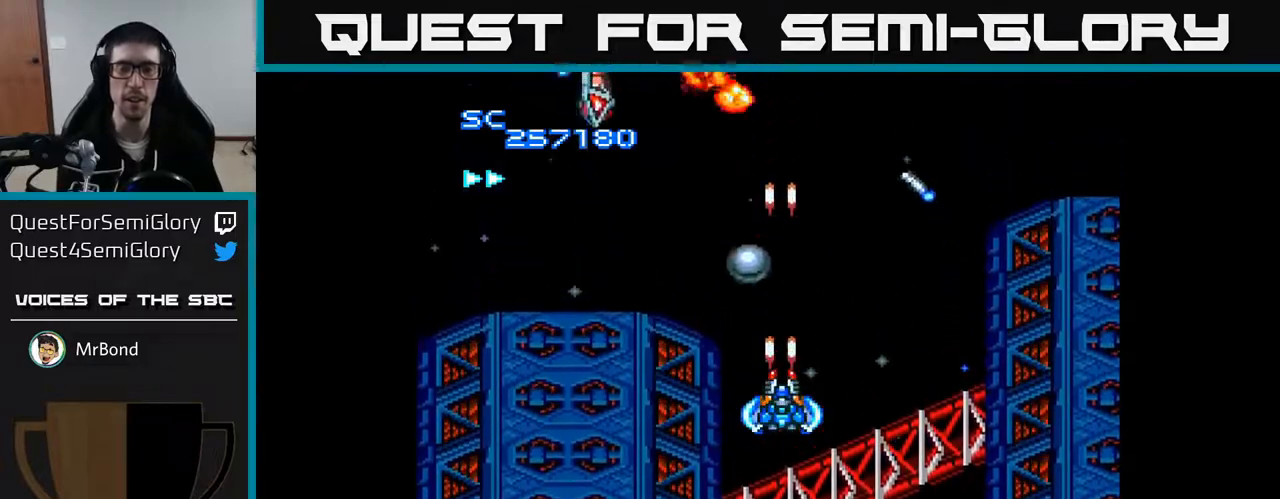
{"buttons": ["A", "DPAD_LEFT"], "right_stick": "center", "events": [[200, "DPAD_LEFT", "down"]]}
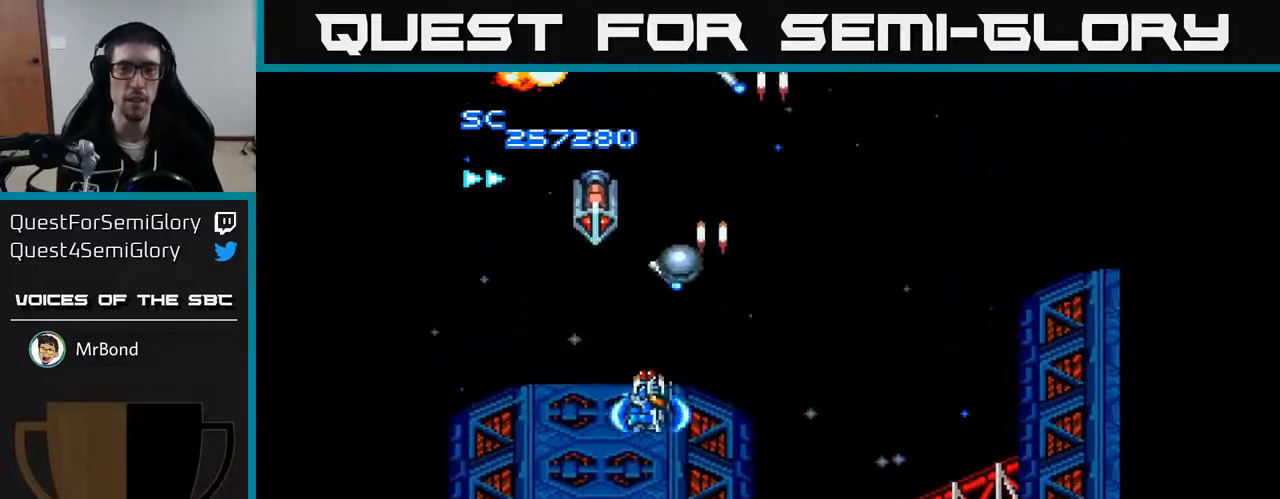
{"buttons": ["A", "DPAD_RIGHT"], "right_stick": "center", "events": [[50, "DPAD_UP", "down"], [183, "DPAD_LEFT", "up"], [183, "DPAD_UP", "up"], [233, "DPAD_DOWN", "down"], [233, "DPAD_RIGHT", "down"], [317, "DPAD_DOWN", "up"]]}
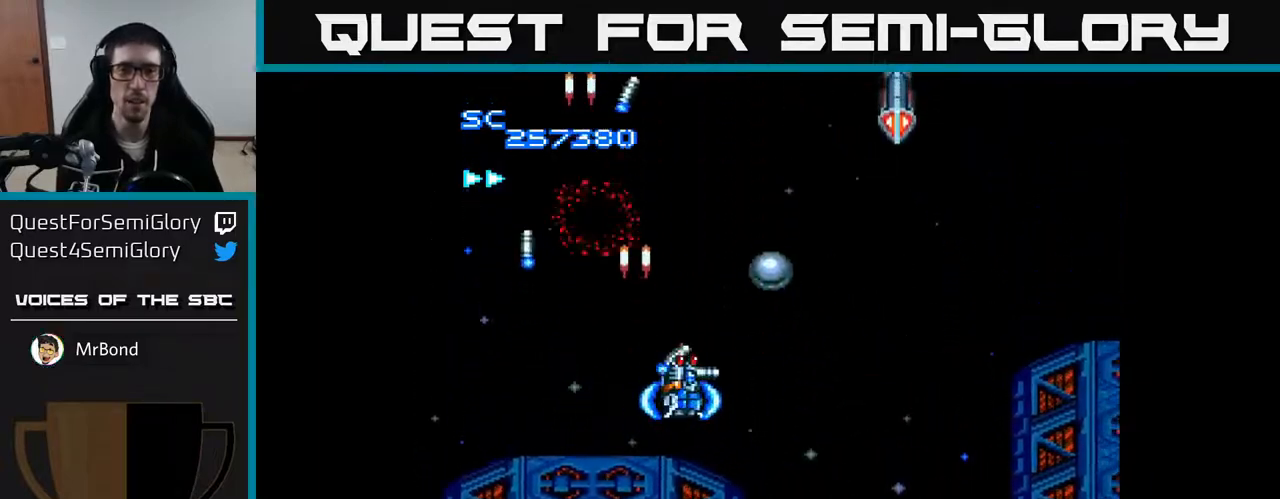
{"buttons": ["A", "DPAD_RIGHT"], "right_stick": "center", "events": []}
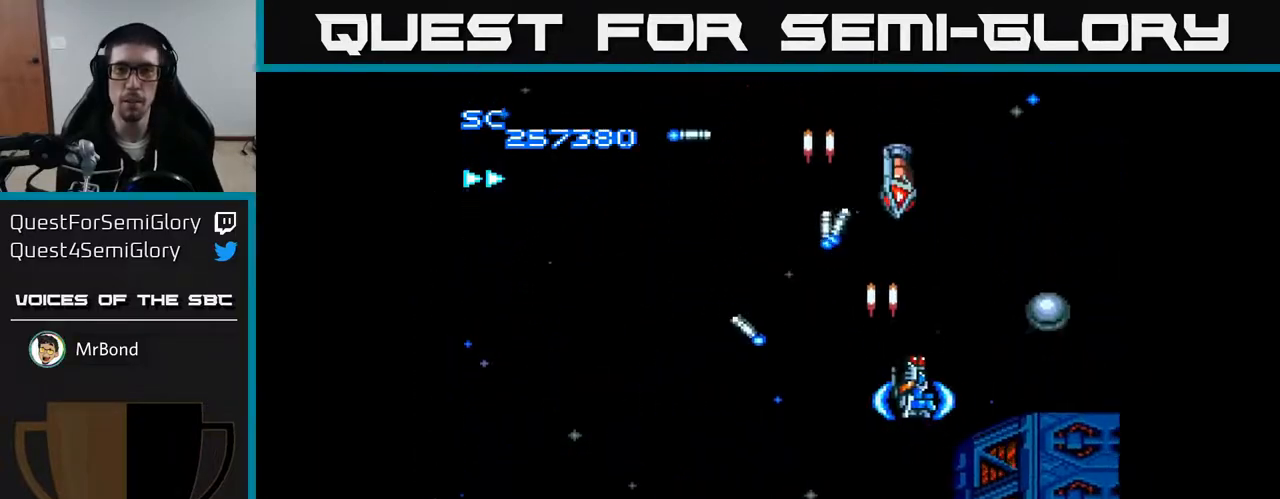
{"buttons": ["A", "DPAD_LEFT"], "right_stick": "center", "events": [[67, "DPAD_RIGHT", "up"], [67, "DPAD_UP", "down"], [133, "DPAD_UP", "up"], [183, "DPAD_DOWN", "down"], [300, "DPAD_LEFT", "down"], [350, "DPAD_DOWN", "up"]]}
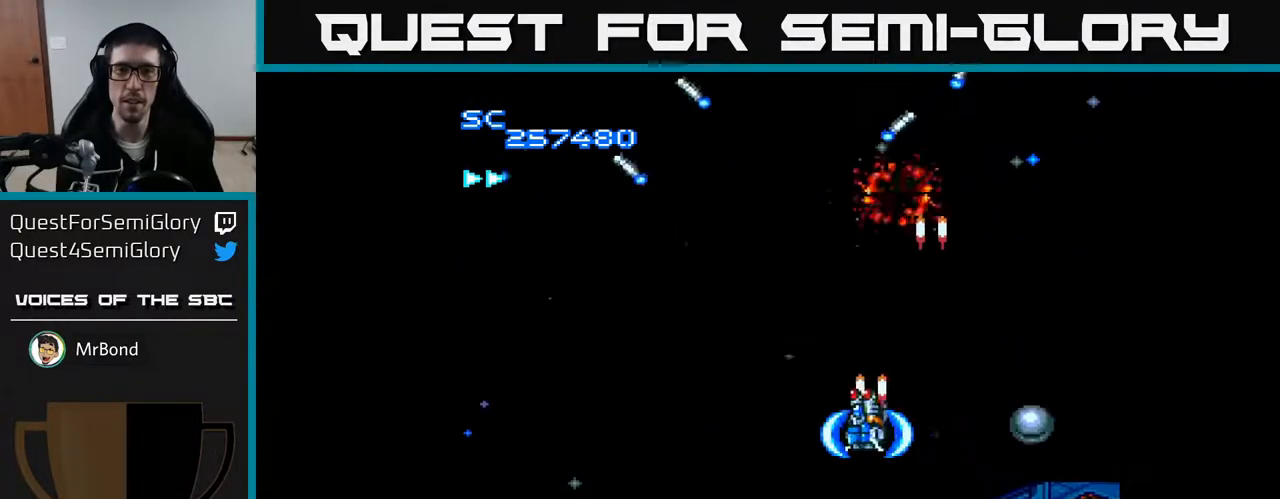
{"buttons": ["A", "DPAD_RIGHT"], "right_stick": "center", "events": [[300, "DPAD_LEFT", "up"], [500, "DPAD_RIGHT", "down"]]}
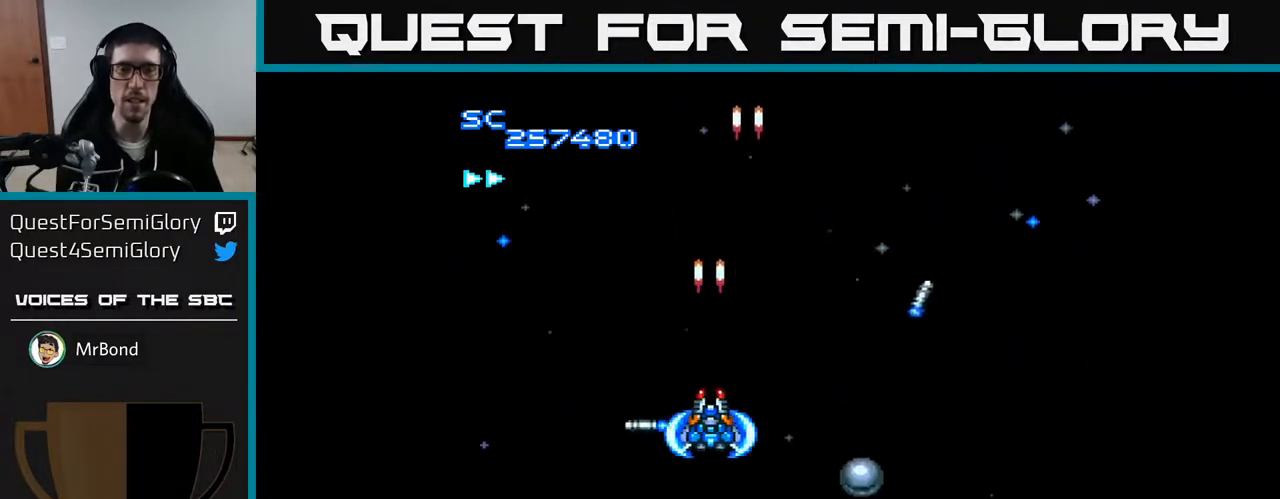
{"buttons": ["A", "DPAD_RIGHT"], "right_stick": "center", "events": [[150, "DPAD_RIGHT", "up"], [250, "DPAD_DOWN", "down"], [350, "DPAD_DOWN", "up"], [483, "DPAD_RIGHT", "down"]]}
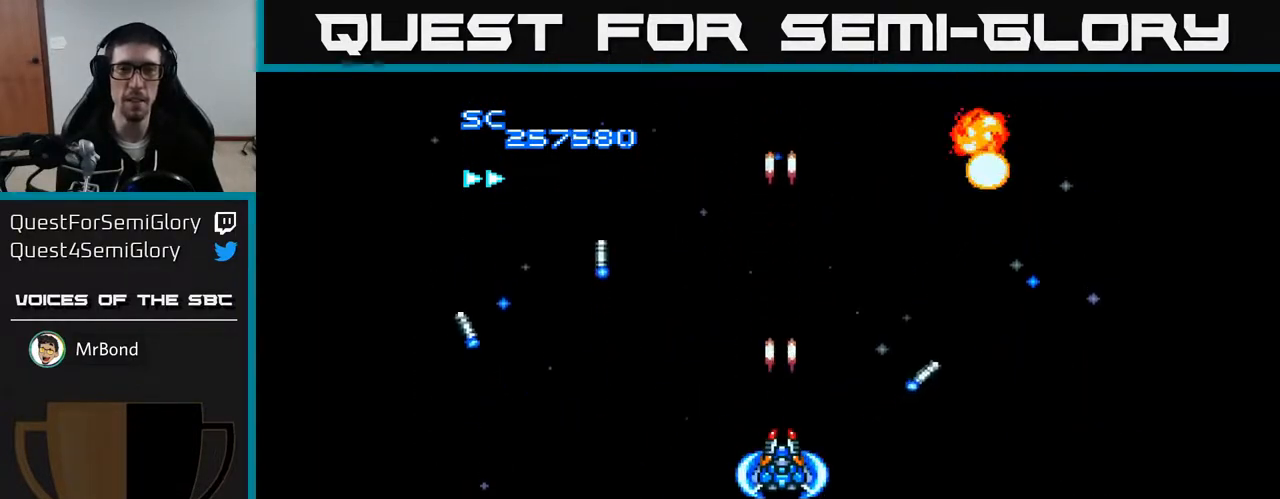
{"buttons": ["A", "DPAD_LEFT"], "right_stick": "center", "events": [[317, "DPAD_RIGHT", "up"], [317, "DPAD_UP", "down"], [417, "DPAD_LEFT", "down"], [450, "DPAD_UP", "up"]]}
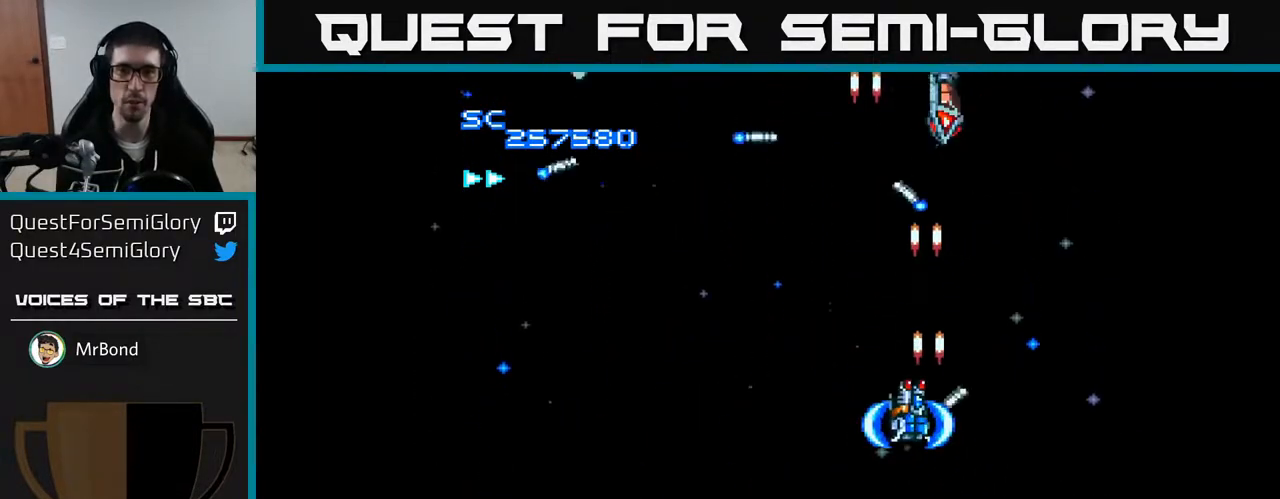
{"buttons": ["A", "DPAD_LEFT"], "right_stick": "center", "events": [[100, "DPAD_LEFT", "up"], [133, "DPAD_RIGHT", "down"], [150, "DPAD_UP", "down"], [233, "DPAD_UP", "up"], [317, "DPAD_DOWN", "down"], [317, "DPAD_RIGHT", "up"], [367, "DPAD_LEFT", "down"], [417, "DPAD_DOWN", "up"]]}
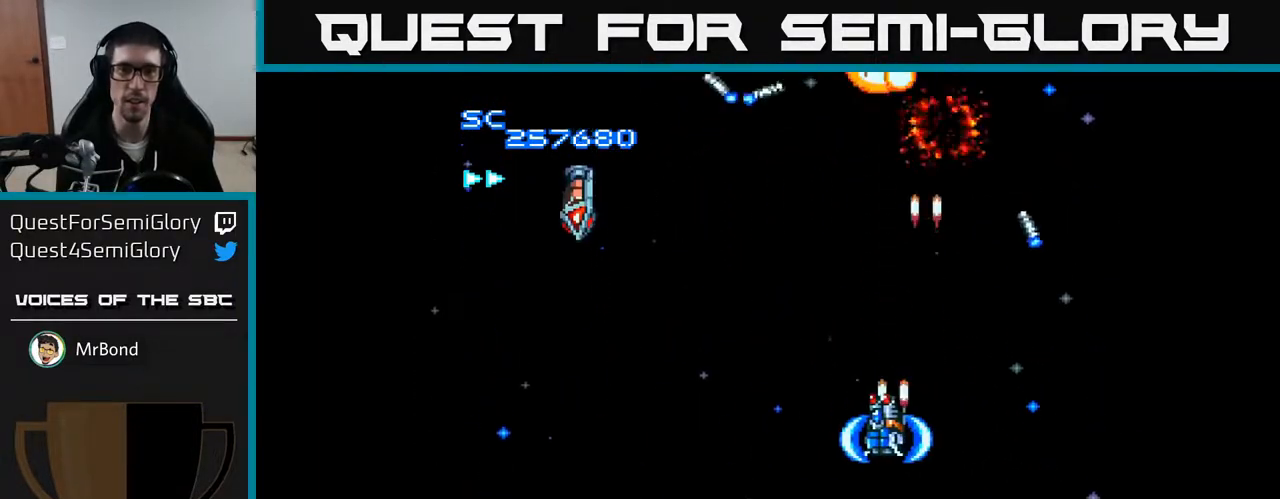
{"buttons": ["A", "DPAD_DOWN", "DPAD_LEFT"], "right_stick": "center", "events": [[383, "DPAD_DOWN", "down"]]}